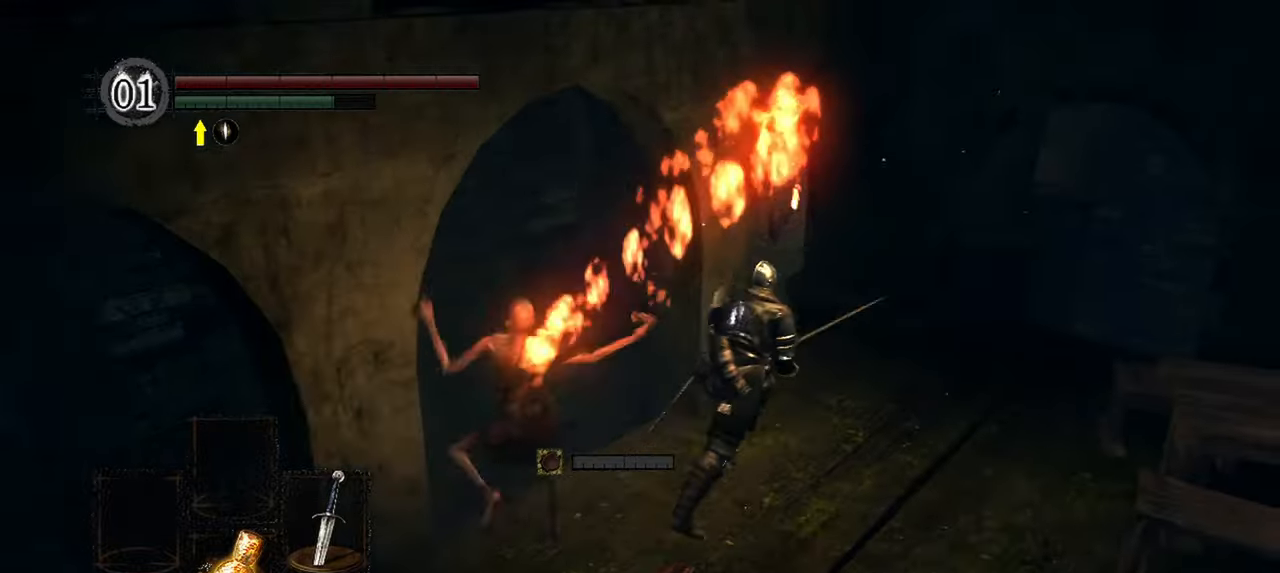
Gameplay with a controller (Xbox layout); each line is a JSON object with the inputs held at the frame after it (dt_ms = milliseconds from this image to that frame). "events" lists button and stick changes between this image and that frame as [ms after this image, input, new state], when the widget could be followed in between. Not read: L3.
{"dt_ms": 500, "buttons": ["B"], "left_stick": "up-right", "right_stick": "center", "events": []}
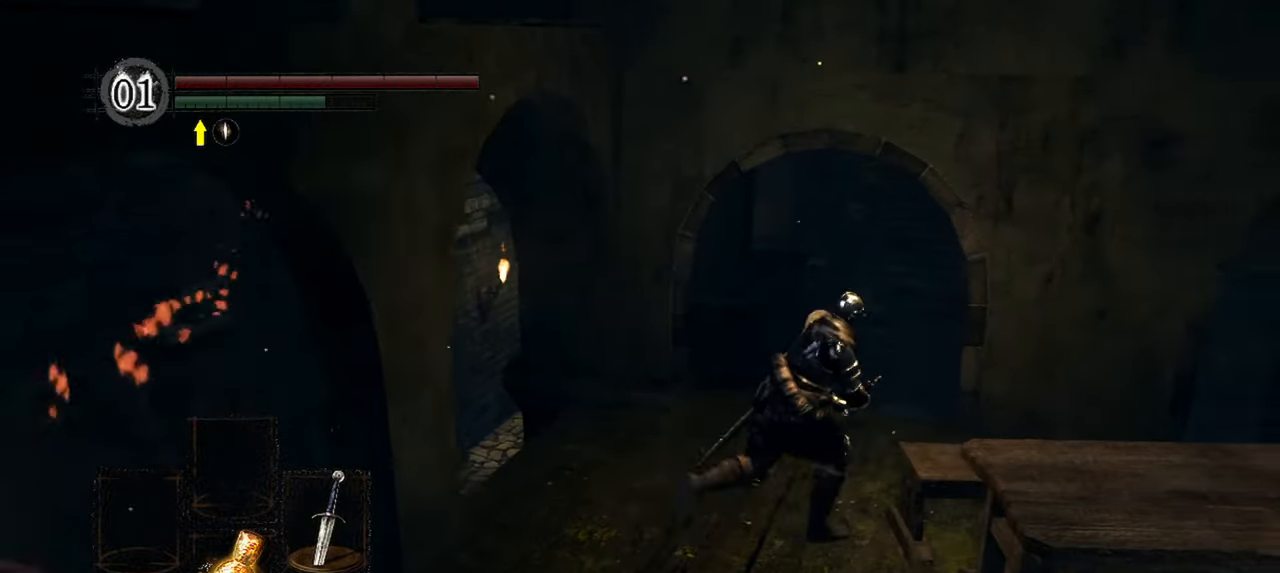
{"dt_ms": 500, "buttons": ["B"], "left_stick": "up-right", "right_stick": "right", "events": [[367, "right_stick", "right"]]}
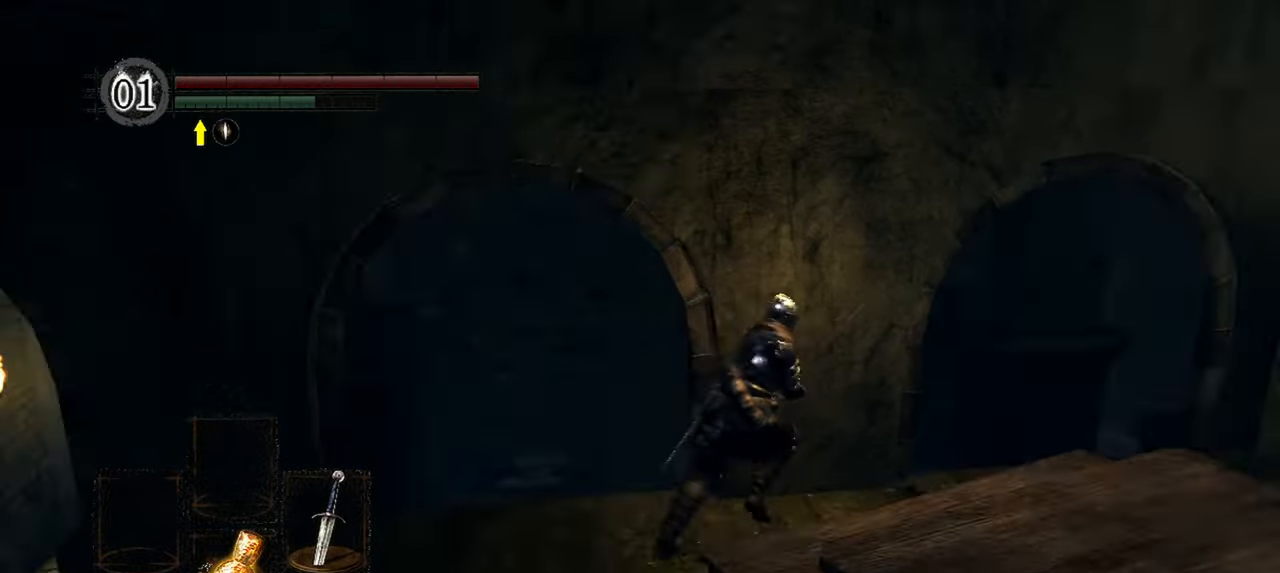
{"dt_ms": 500, "buttons": ["B"], "left_stick": "up-right", "right_stick": "center", "events": [[283, "right_stick", "center"]]}
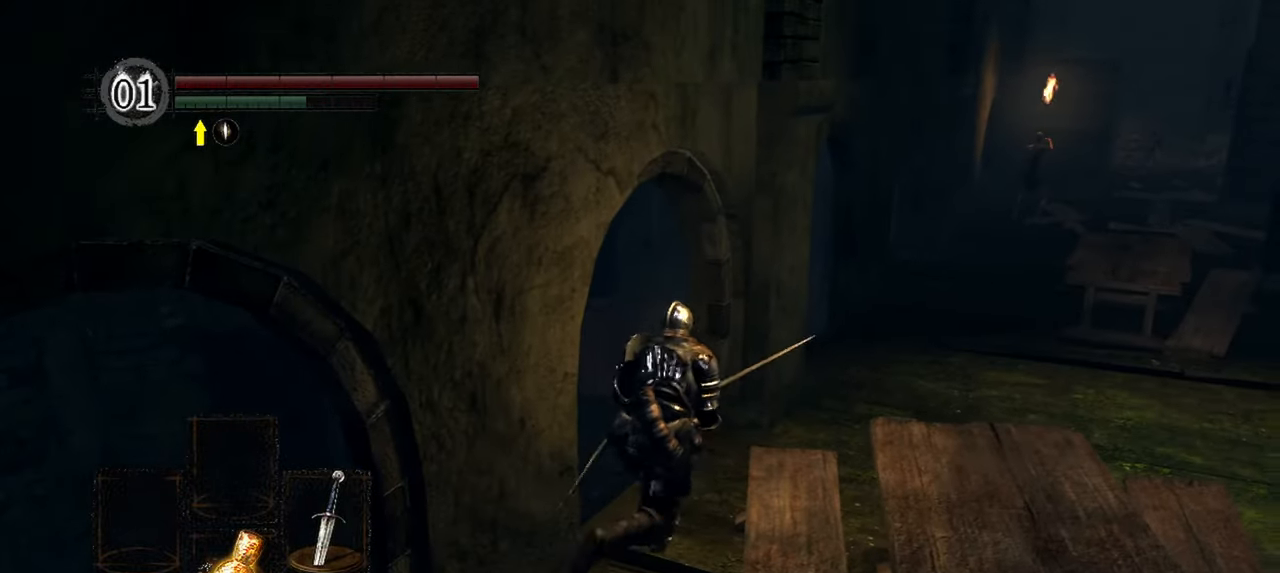
{"dt_ms": 500, "buttons": ["B"], "left_stick": "up-right", "right_stick": "center", "events": []}
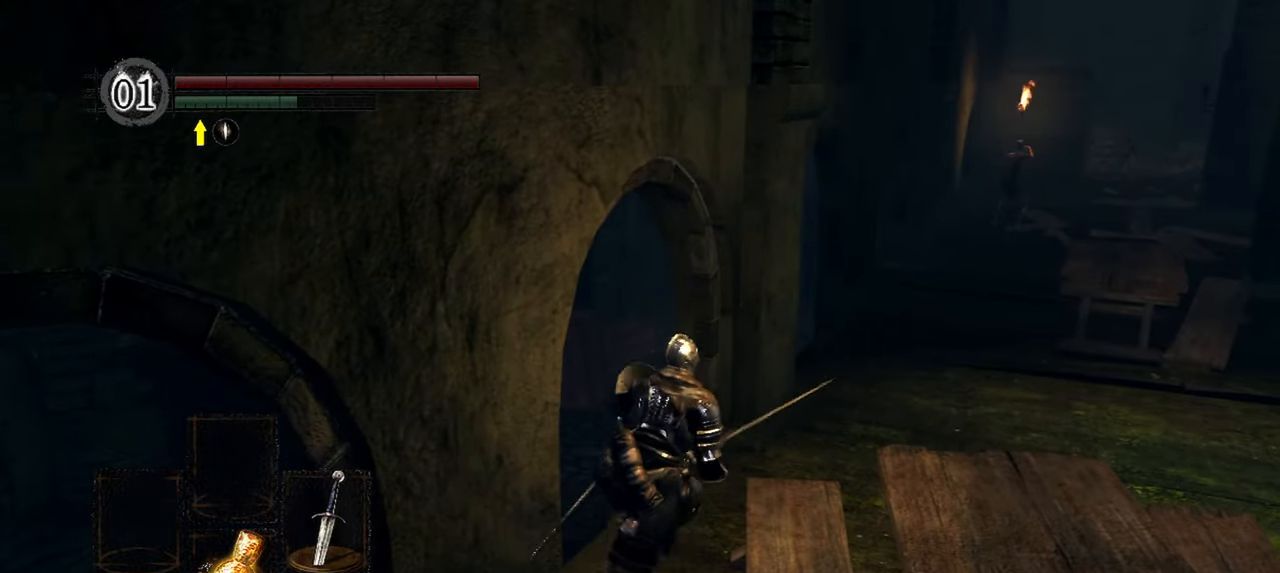
{"dt_ms": 500, "buttons": ["R1"], "left_stick": "up-right", "right_stick": "center", "events": [[17, "B", "up"], [433, "R1", "down"]]}
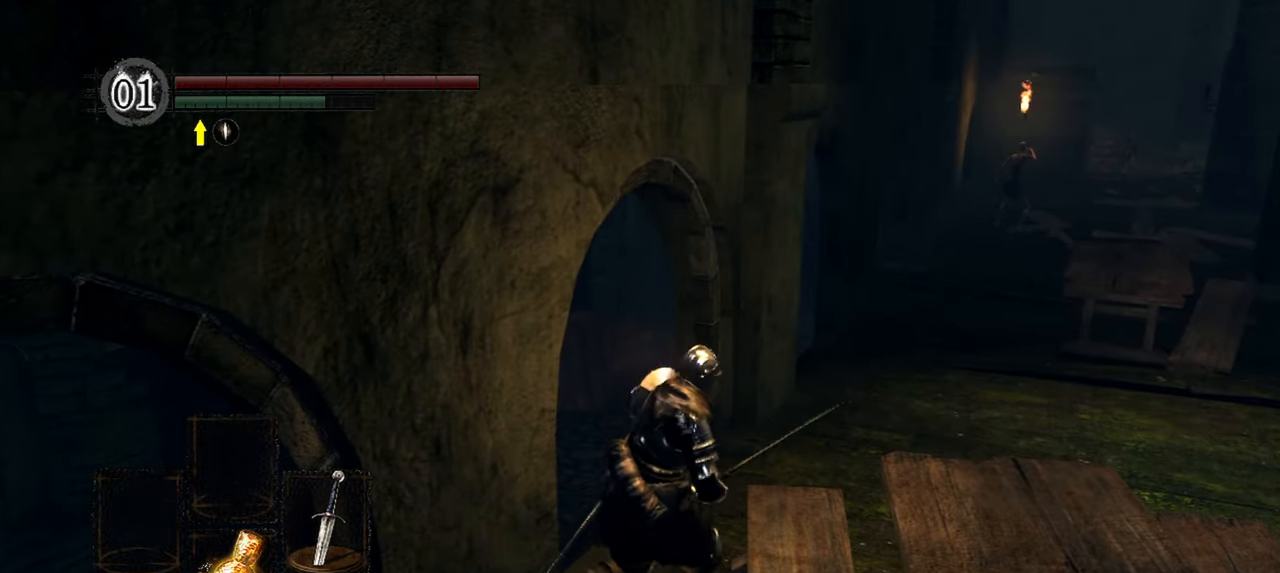
{"dt_ms": 500, "buttons": [], "left_stick": "up-right", "right_stick": "center", "events": [[50, "R1", "up"], [133, "right_stick", "right"], [250, "right_stick", "center"]]}
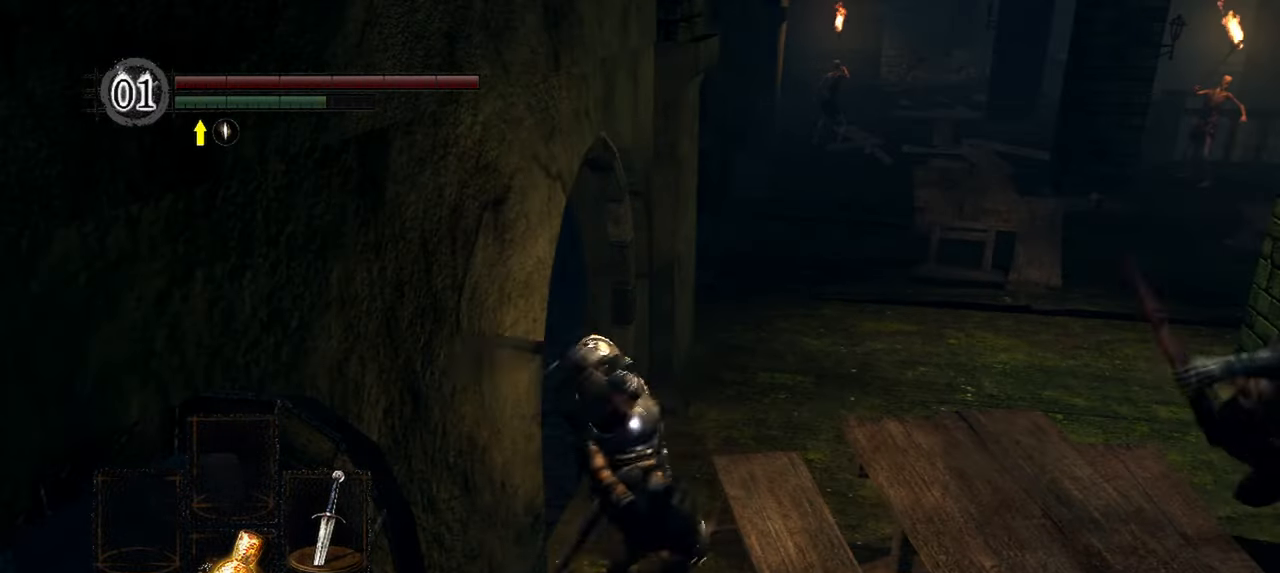
{"dt_ms": 500, "buttons": [], "left_stick": "up", "right_stick": "center", "events": [[233, "B", "down"], [333, "B", "up"], [350, "left_stick", "up"], [417, "B", "down"], [483, "B", "up"]]}
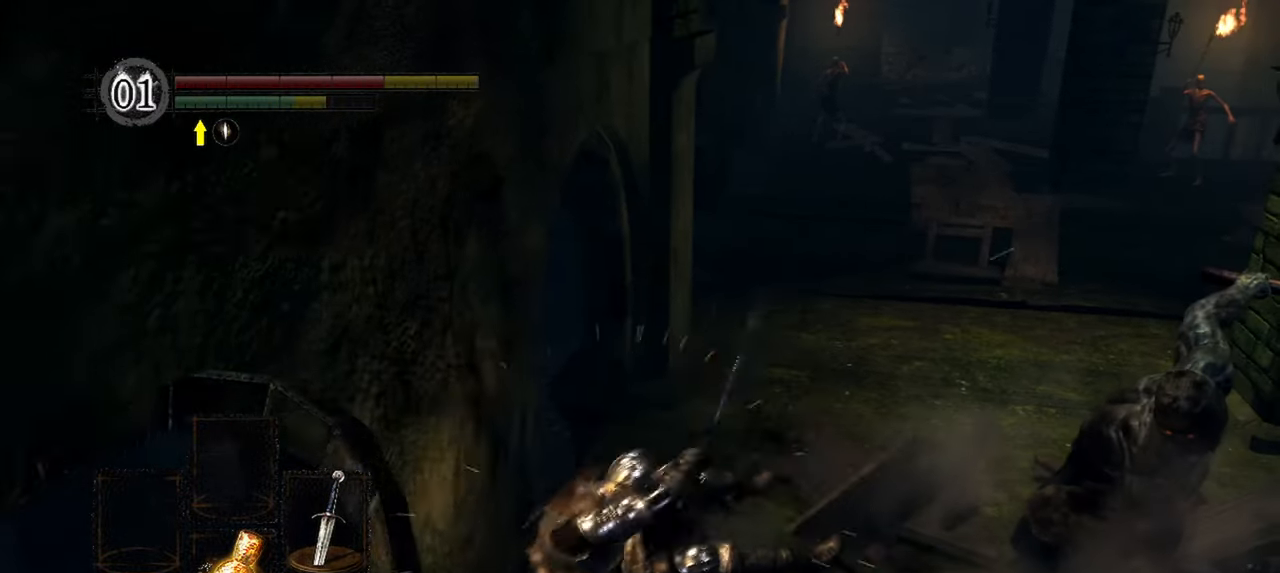
{"dt_ms": 500, "buttons": ["B"], "left_stick": "up-right", "right_stick": "center", "events": [[83, "B", "down"], [200, "B", "up"], [317, "left_stick", "up-right"], [467, "B", "down"]]}
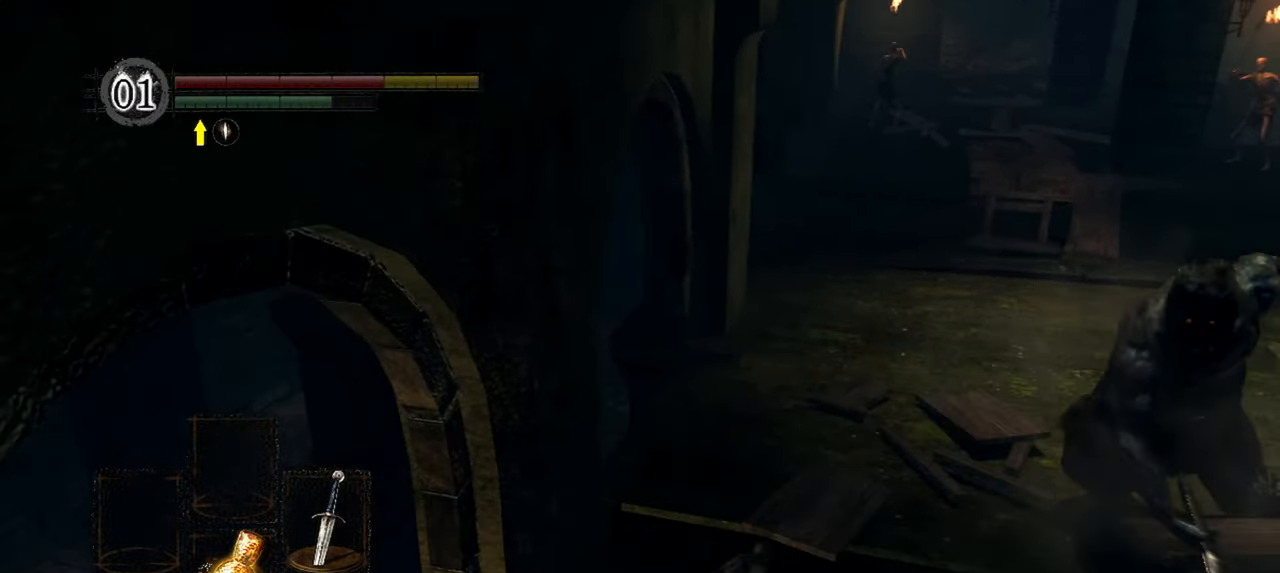
{"dt_ms": 500, "buttons": [], "left_stick": "up-right", "right_stick": "right", "events": [[33, "B", "up"], [400, "right_stick", "right"]]}
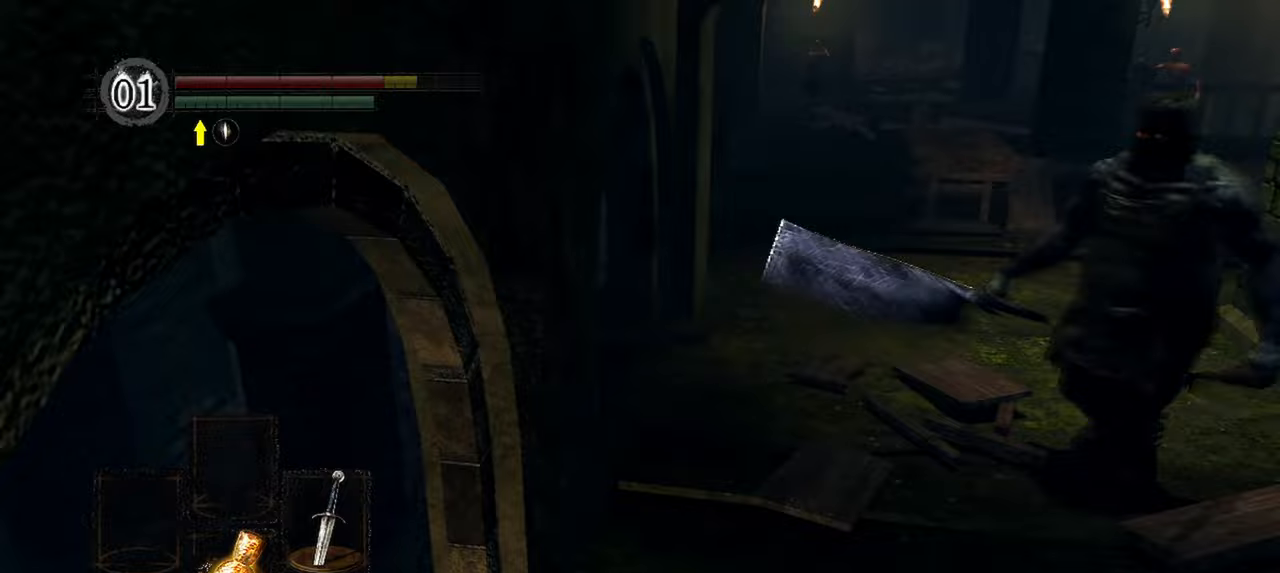
{"dt_ms": 1000, "buttons": [], "left_stick": "left", "right_stick": "center"}
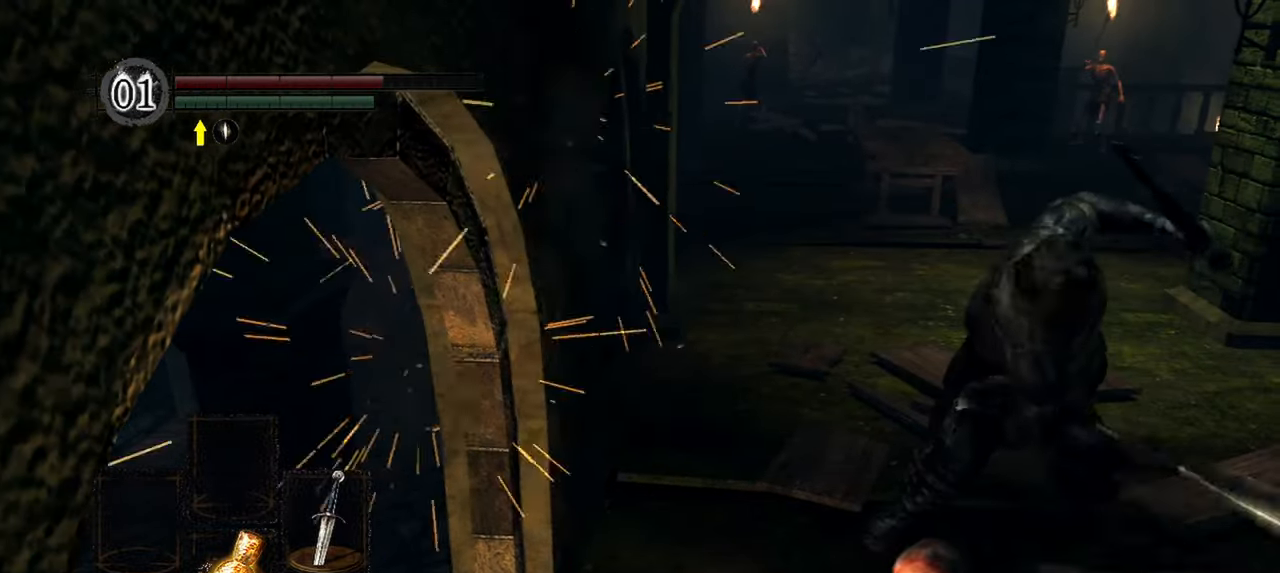
{"dt_ms": 500, "buttons": ["B"], "left_stick": "left", "right_stick": "center"}
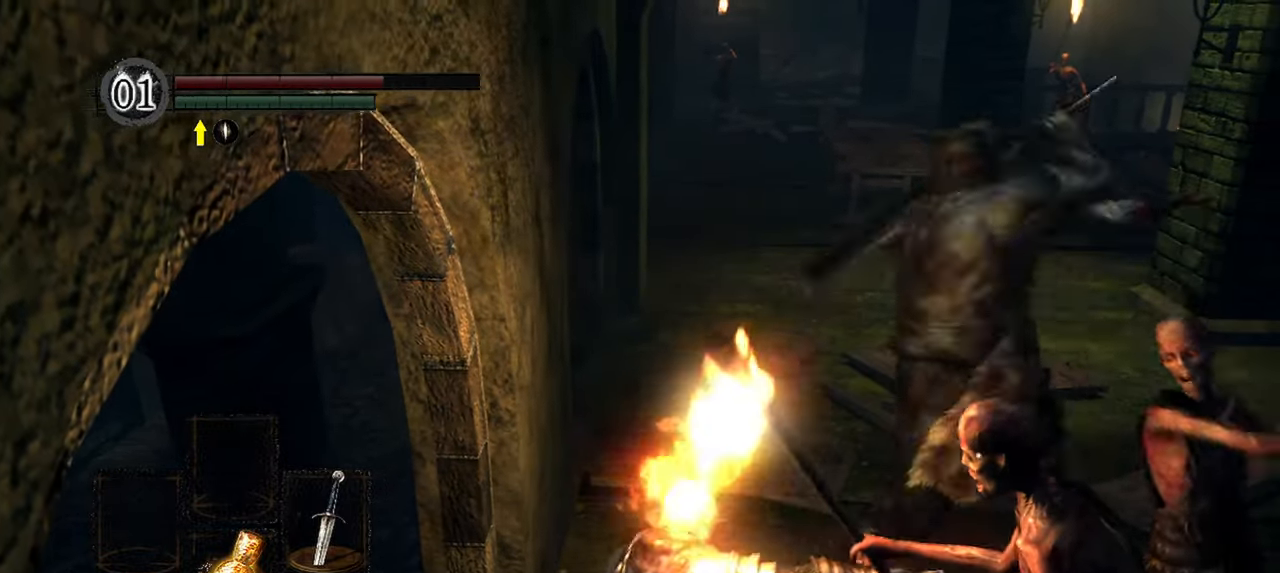
{"dt_ms": 500, "buttons": ["B"], "left_stick": "left", "right_stick": "center", "events": [[50, "B", "up"], [133, "B", "down"], [233, "B", "up"], [283, "B", "down"], [383, "B", "up"], [450, "B", "down"]]}
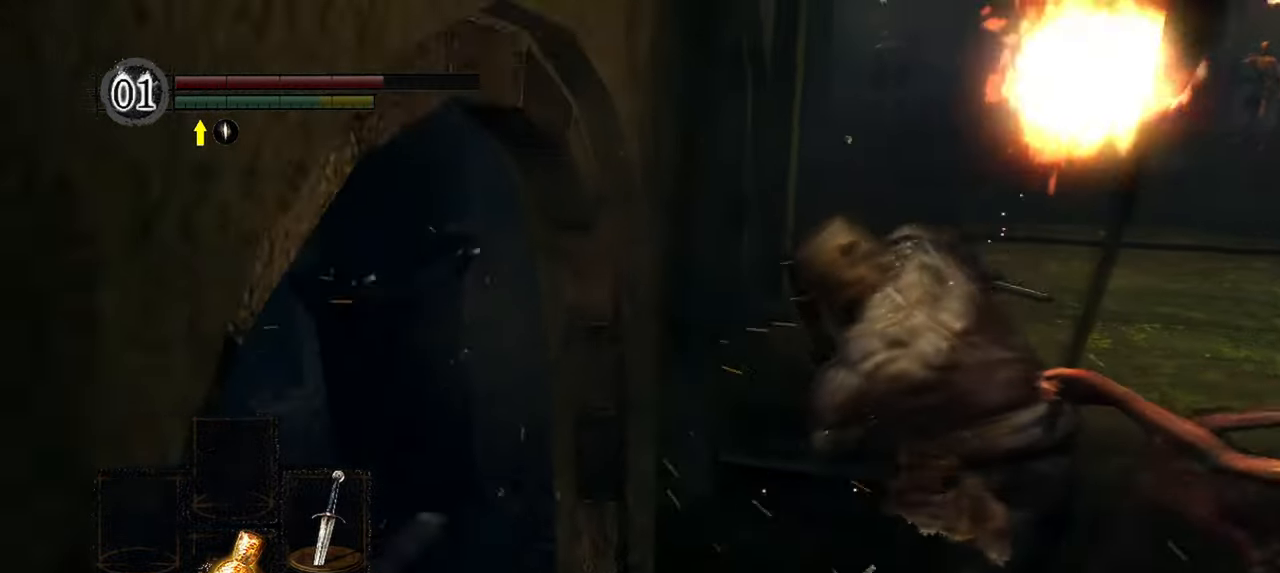
{"dt_ms": 500, "buttons": [], "left_stick": "center", "right_stick": "center", "events": [[33, "B", "up"], [250, "left_stick", "up-left"], [383, "left_stick", "center"]]}
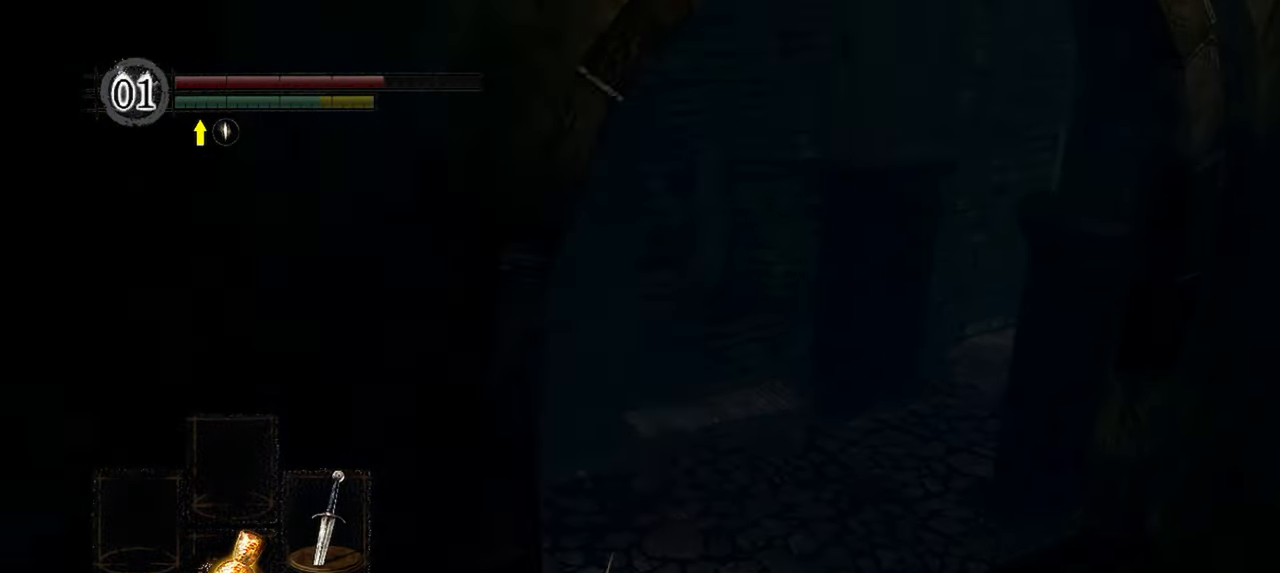
{"dt_ms": 500, "buttons": ["B"], "left_stick": "up", "right_stick": "up-right", "events": [[183, "right_stick", "right"], [217, "left_stick", "up"], [350, "right_stick", "up-right"], [483, "B", "down"]]}
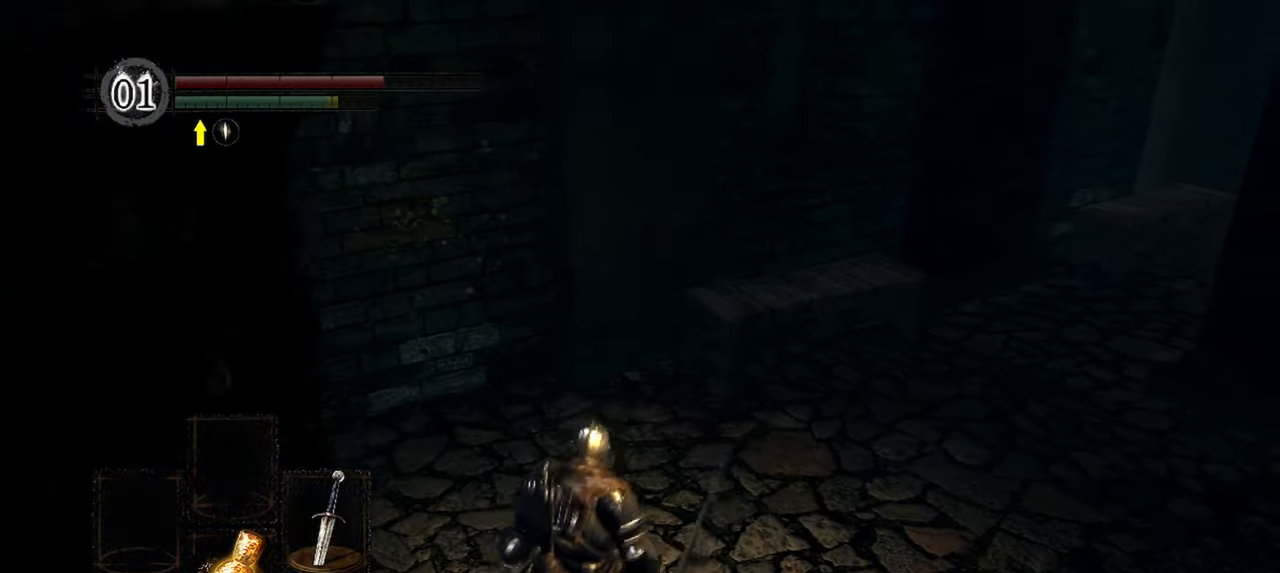
{"dt_ms": 500, "buttons": ["B"], "left_stick": "up", "right_stick": "right", "events": [[217, "right_stick", "right"]]}
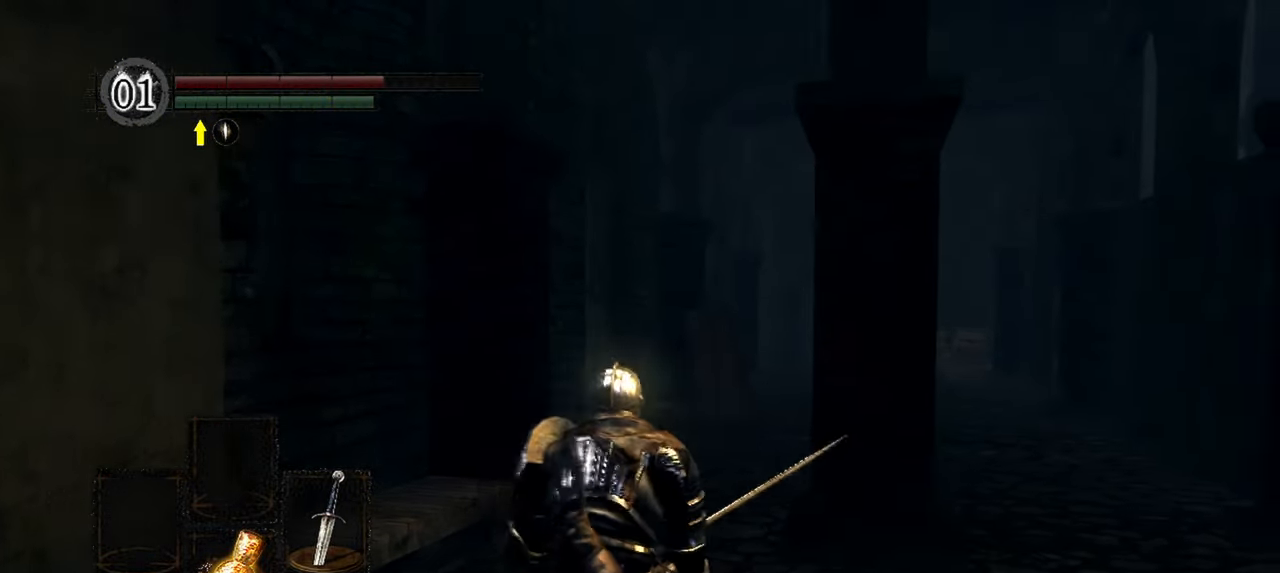
{"dt_ms": 500, "buttons": ["B"], "left_stick": "up", "right_stick": "right", "events": []}
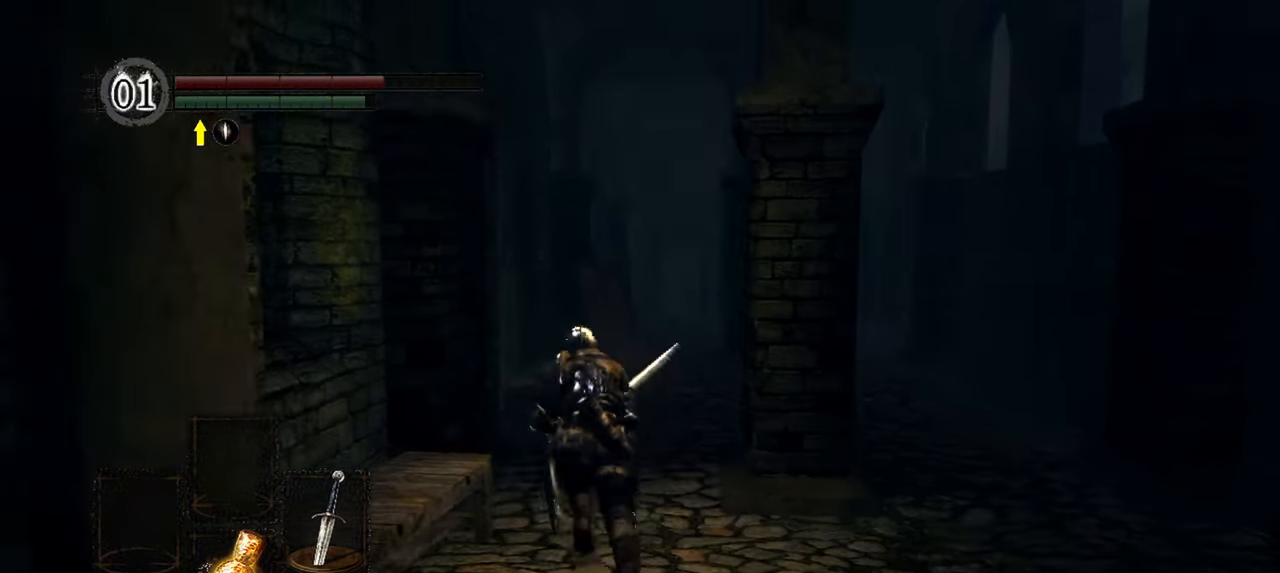
{"dt_ms": 500, "buttons": ["B"], "left_stick": "up", "right_stick": "right", "events": []}
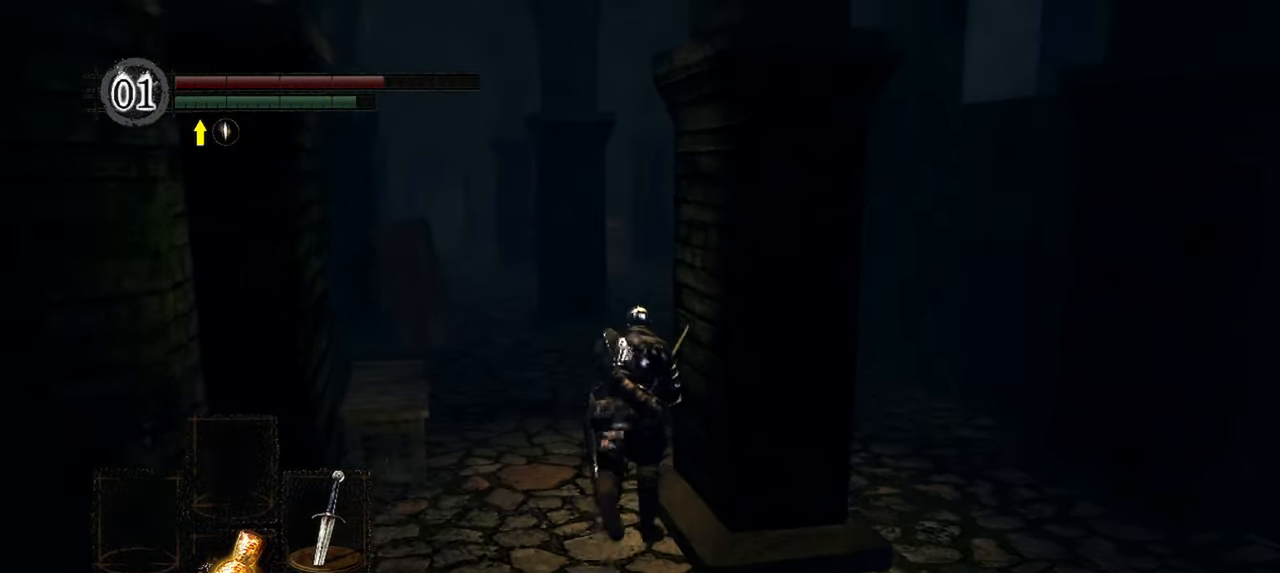
{"dt_ms": 500, "buttons": [], "left_stick": "center", "right_stick": "center", "events": [[50, "B", "up"], [100, "left_stick", "center"], [500, "right_stick", "center"]]}
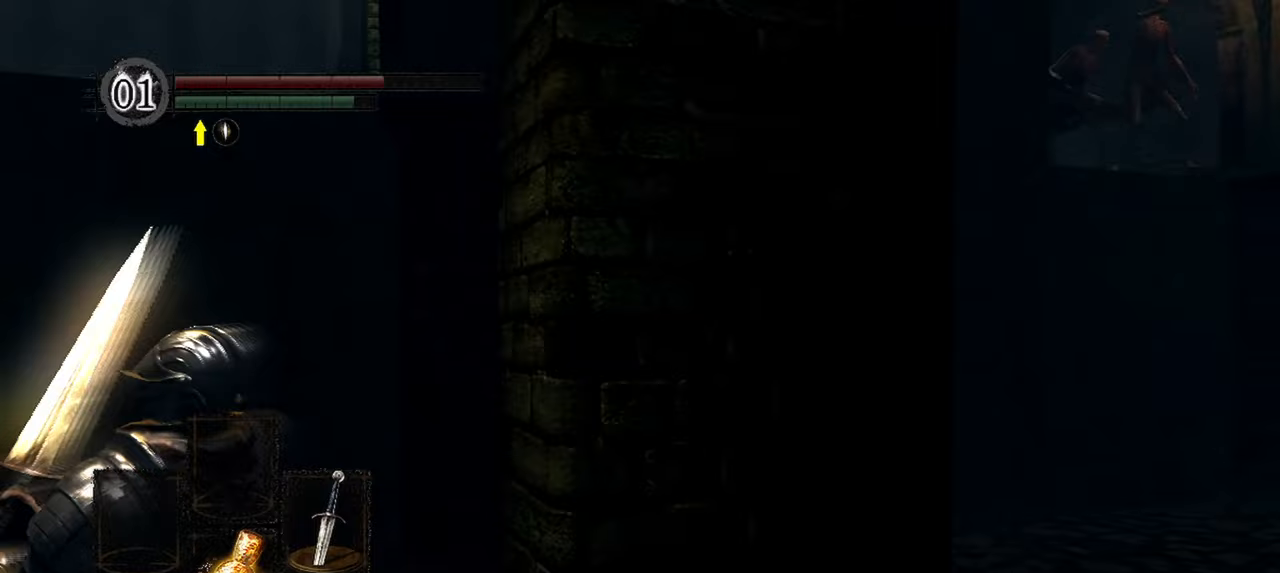
{"dt_ms": 500, "buttons": [], "left_stick": "center", "right_stick": "center", "events": [[83, "right_stick", "right"], [233, "right_stick", "center"], [300, "right_stick", "right"], [450, "right_stick", "center"]]}
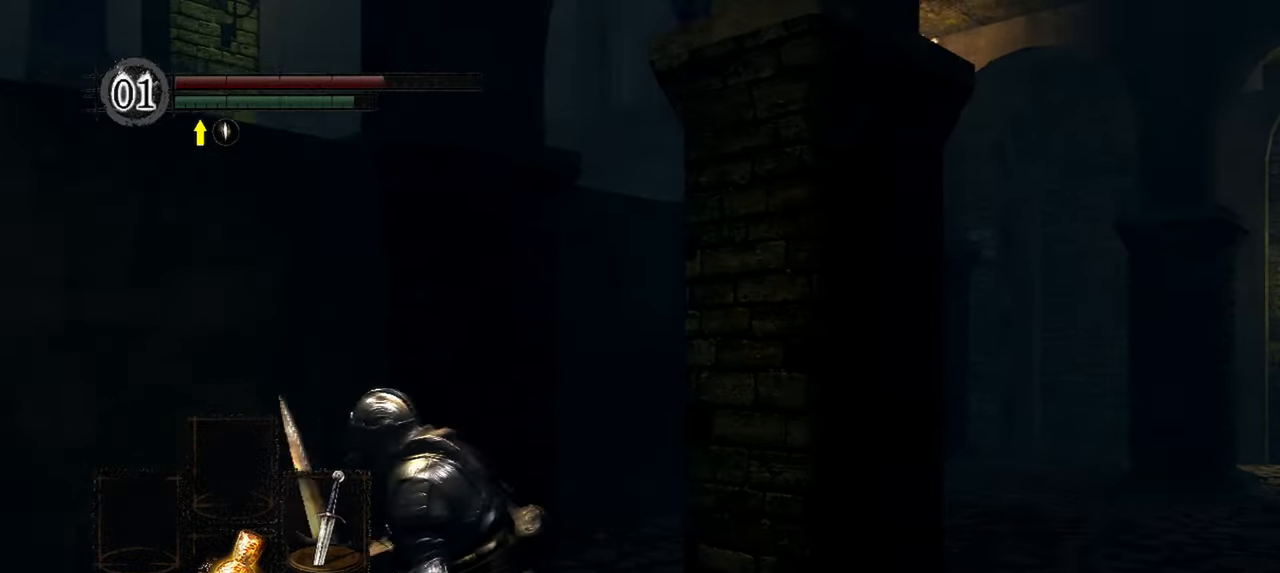
{"dt_ms": 500, "buttons": [], "left_stick": "center", "right_stick": "right", "events": [[133, "right_stick", "right"]]}
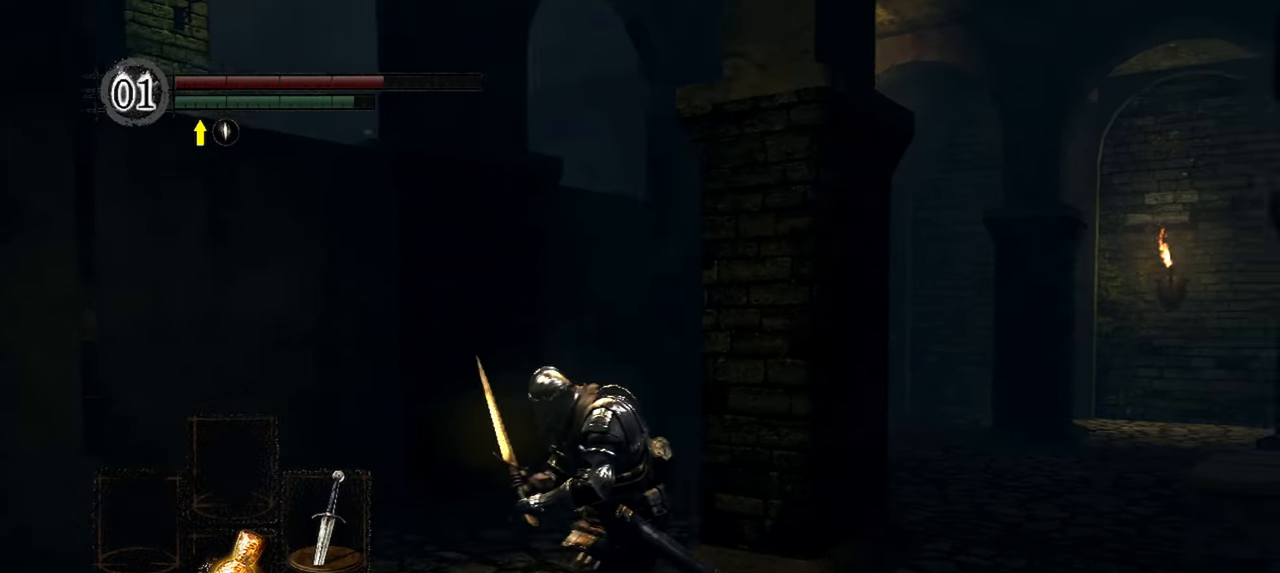
{"dt_ms": 500, "buttons": [], "left_stick": "center", "right_stick": "center", "events": [[350, "right_stick", "center"]]}
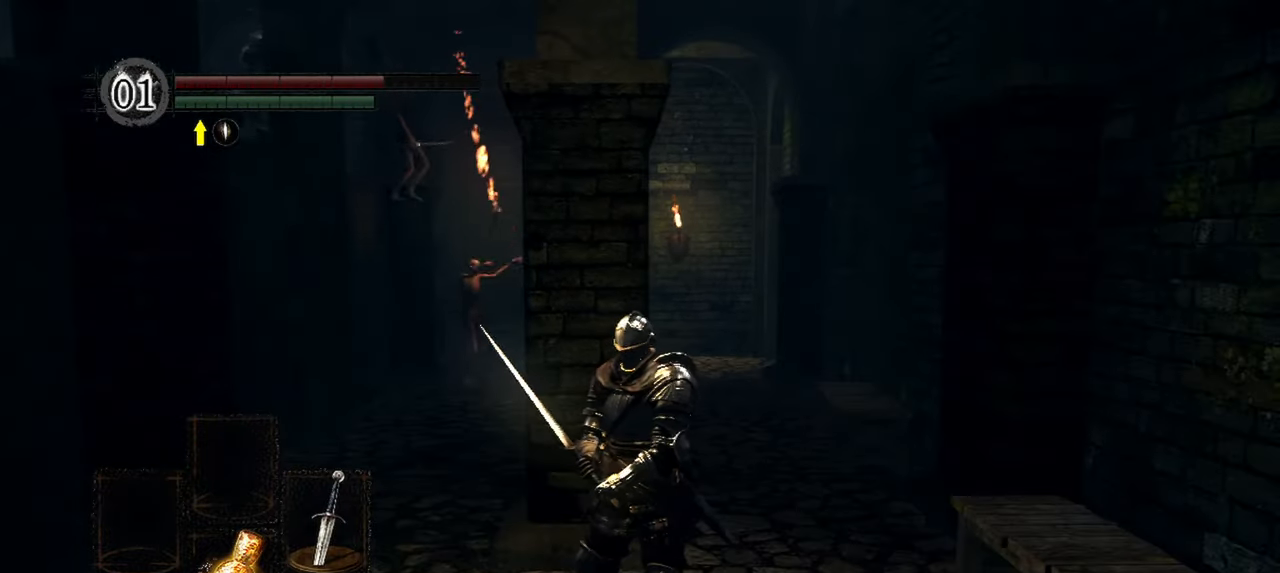
{"dt_ms": 500, "buttons": [], "left_stick": "up-right", "right_stick": "center", "events": [[217, "left_stick", "up-right"]]}
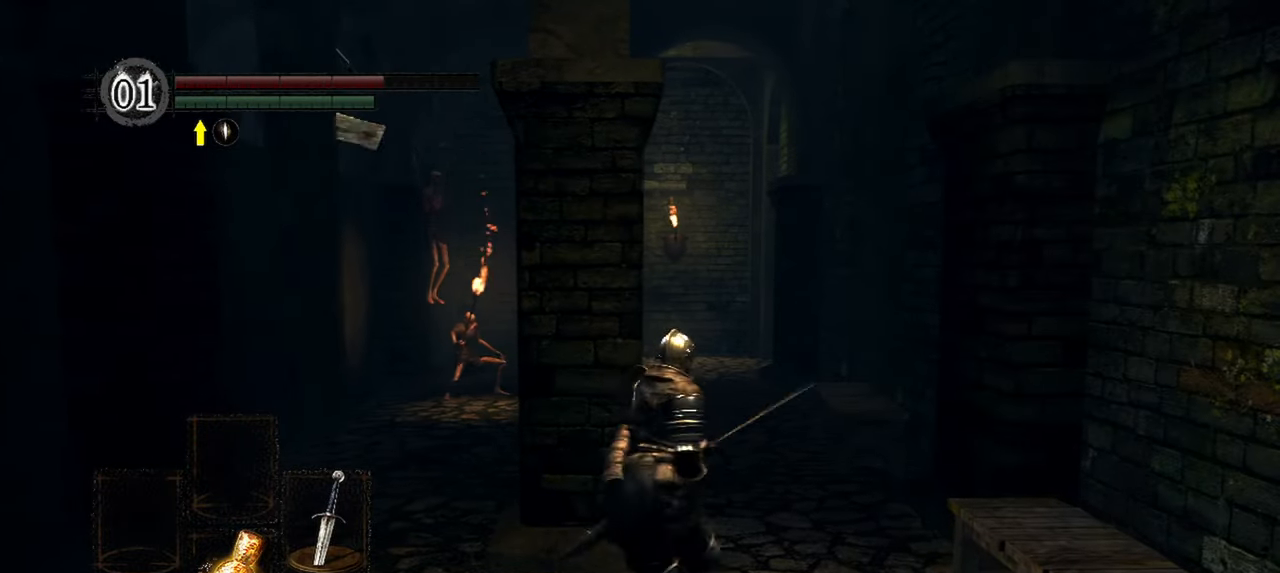
{"dt_ms": 500, "buttons": [], "left_stick": "up", "right_stick": "center", "events": [[450, "left_stick", "up"]]}
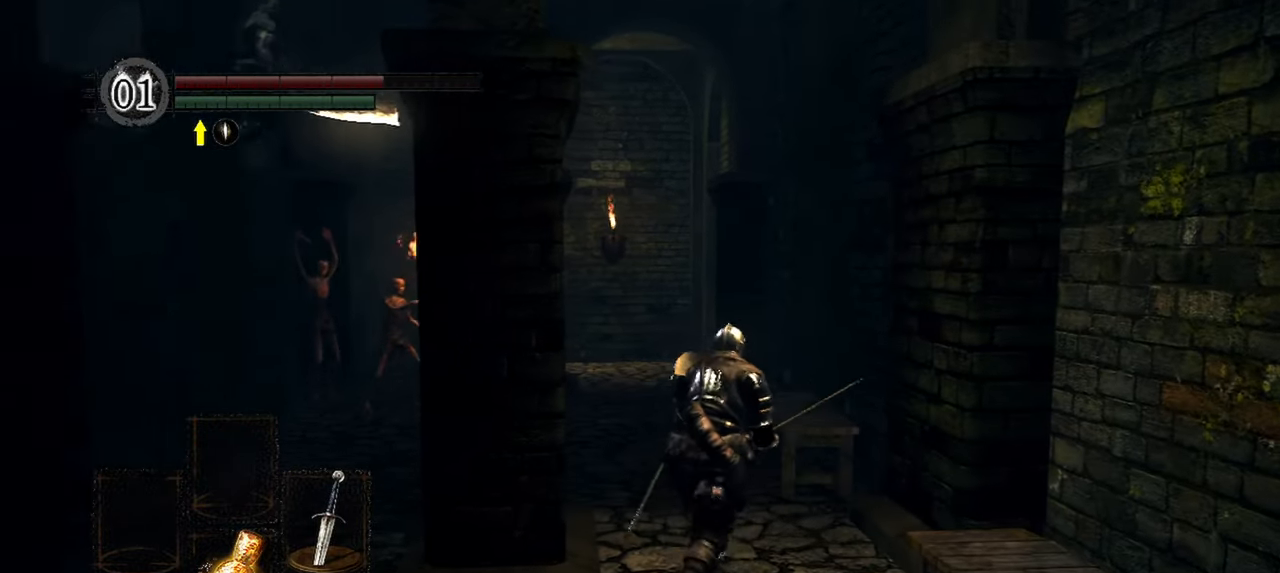
{"dt_ms": 500, "buttons": ["B"], "left_stick": "up", "right_stick": "left", "events": [[33, "B", "down"], [350, "right_stick", "left"]]}
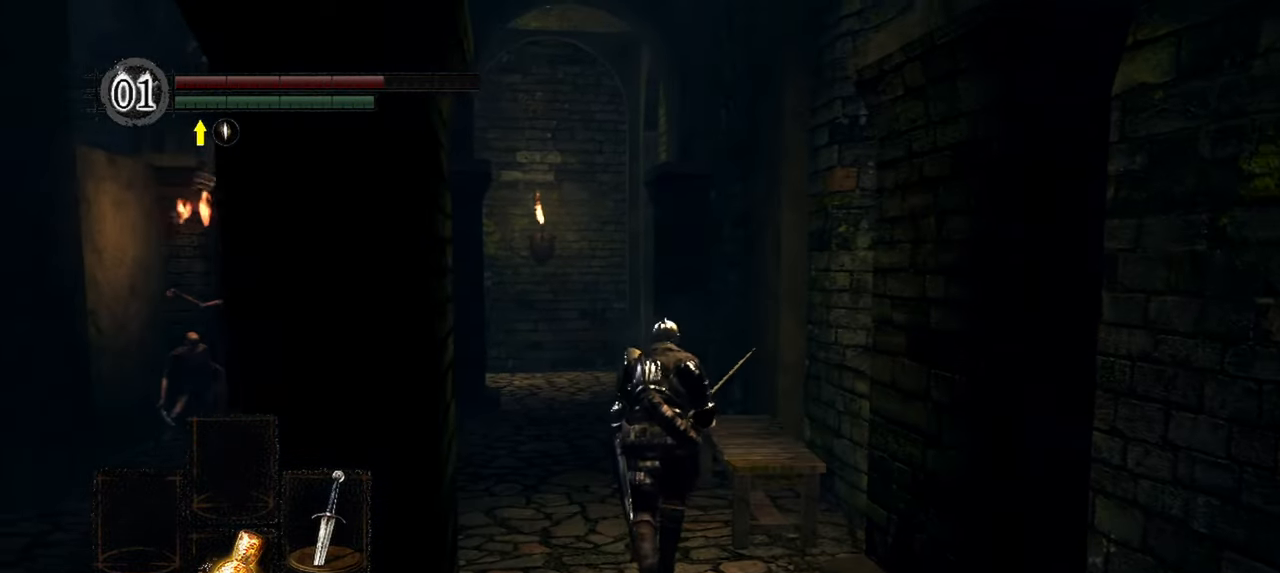
{"dt_ms": 500, "buttons": ["B"], "left_stick": "up", "right_stick": "left", "events": []}
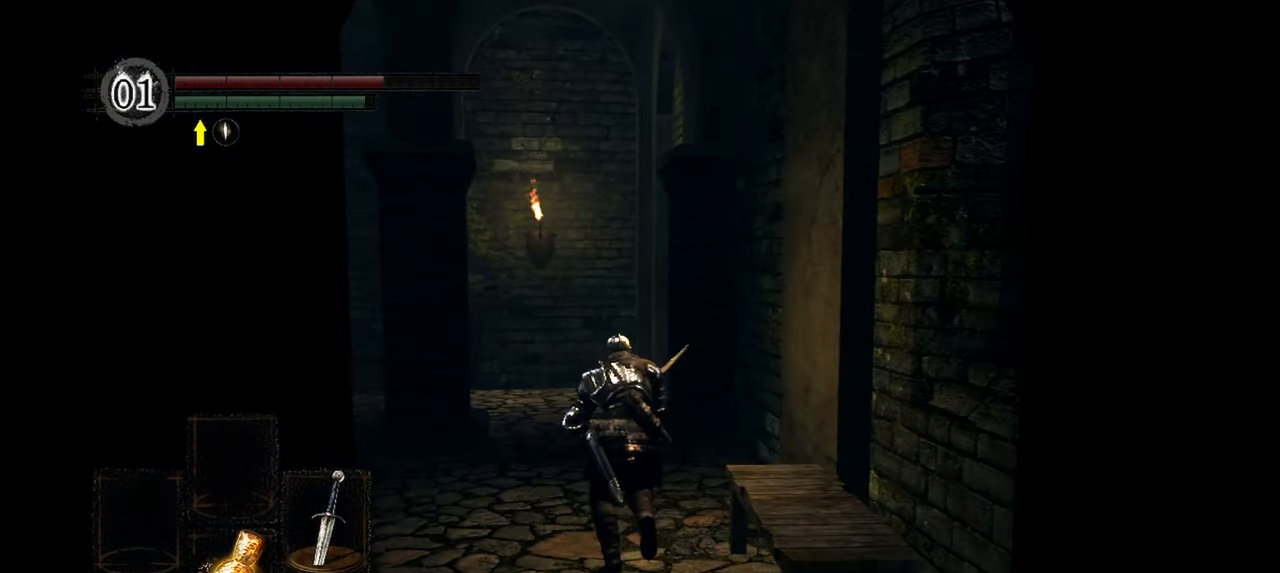
{"dt_ms": 500, "buttons": ["B"], "left_stick": "up", "right_stick": "left", "events": []}
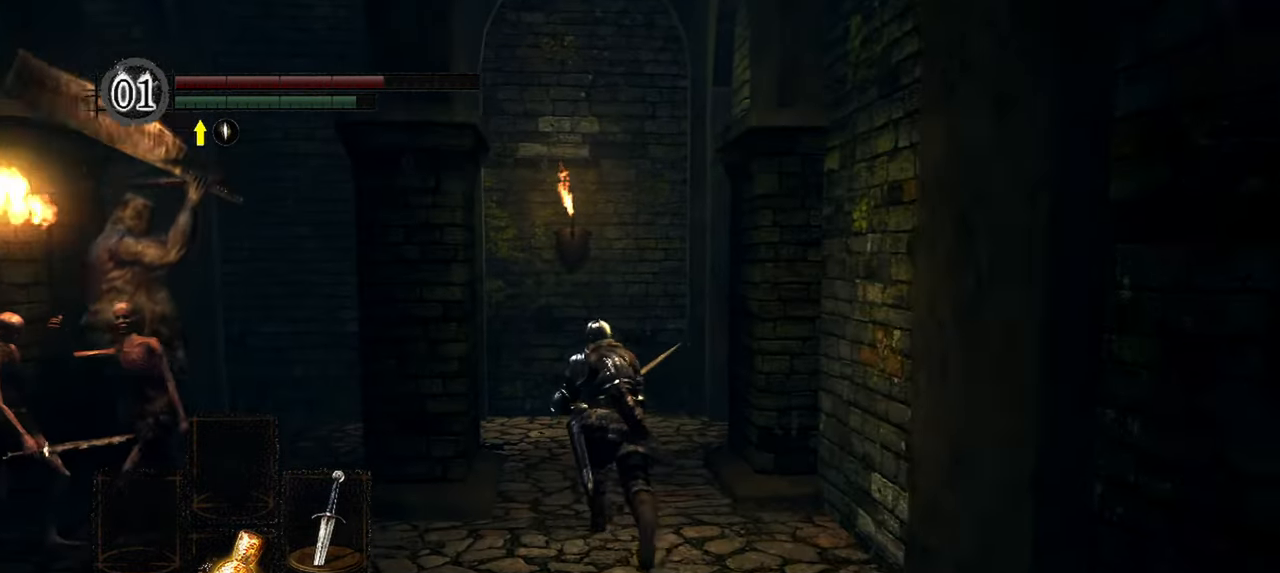
{"dt_ms": 500, "buttons": ["B"], "left_stick": "up", "right_stick": "left", "events": []}
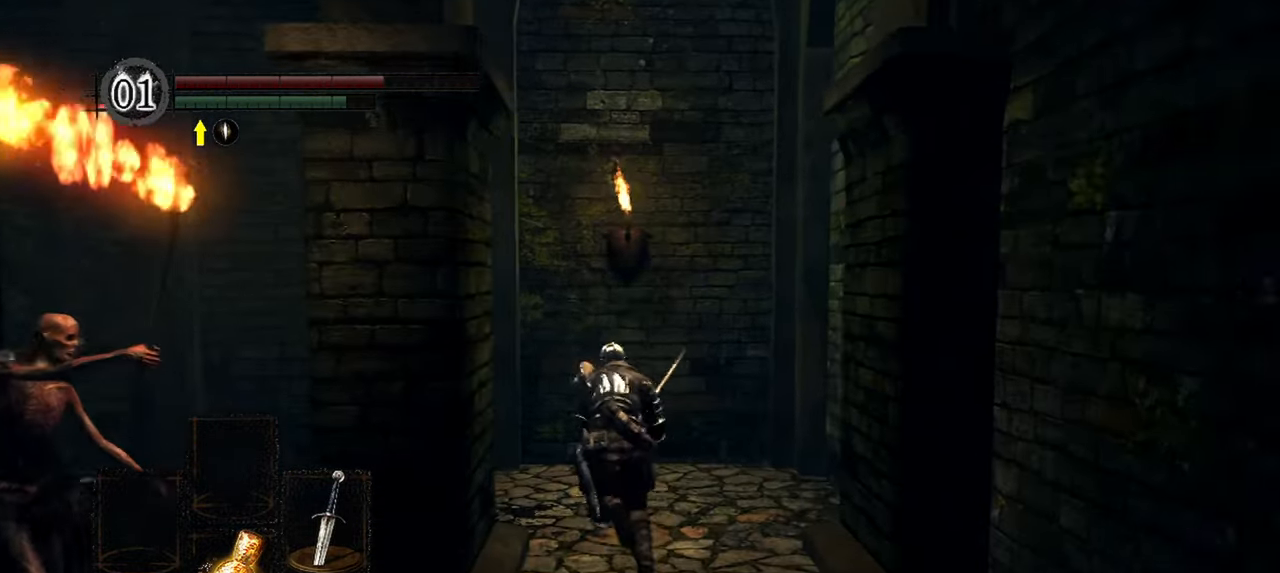
{"dt_ms": 500, "buttons": ["B"], "left_stick": "up-left", "right_stick": "left", "events": [[183, "left_stick", "up-left"]]}
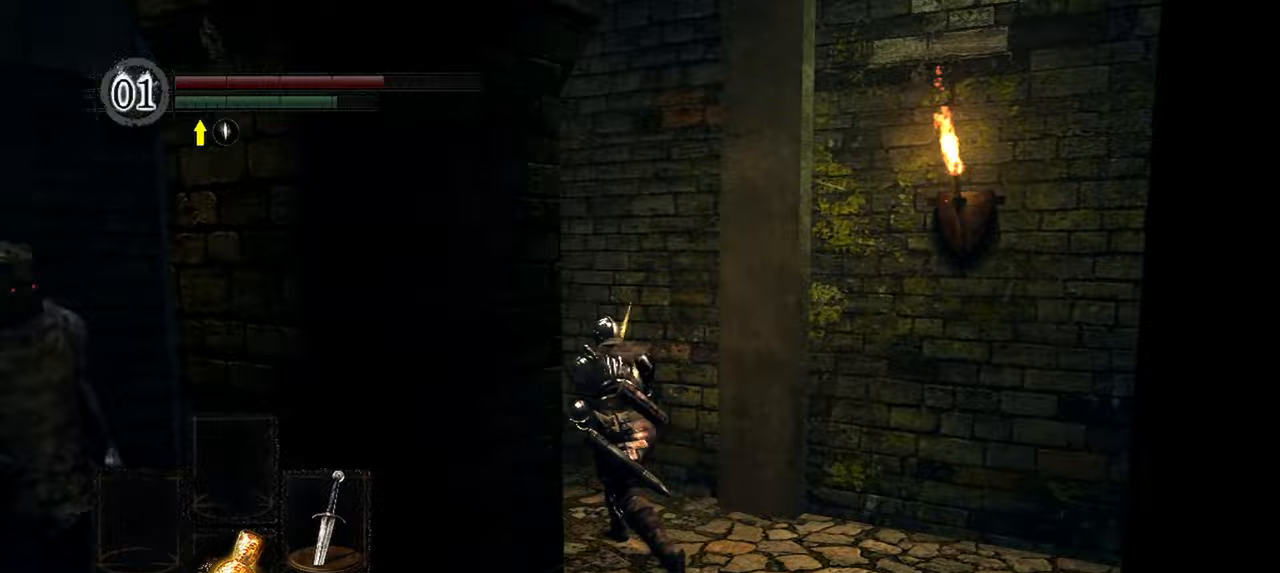
{"dt_ms": 500, "buttons": ["B"], "left_stick": "up", "right_stick": "left"}